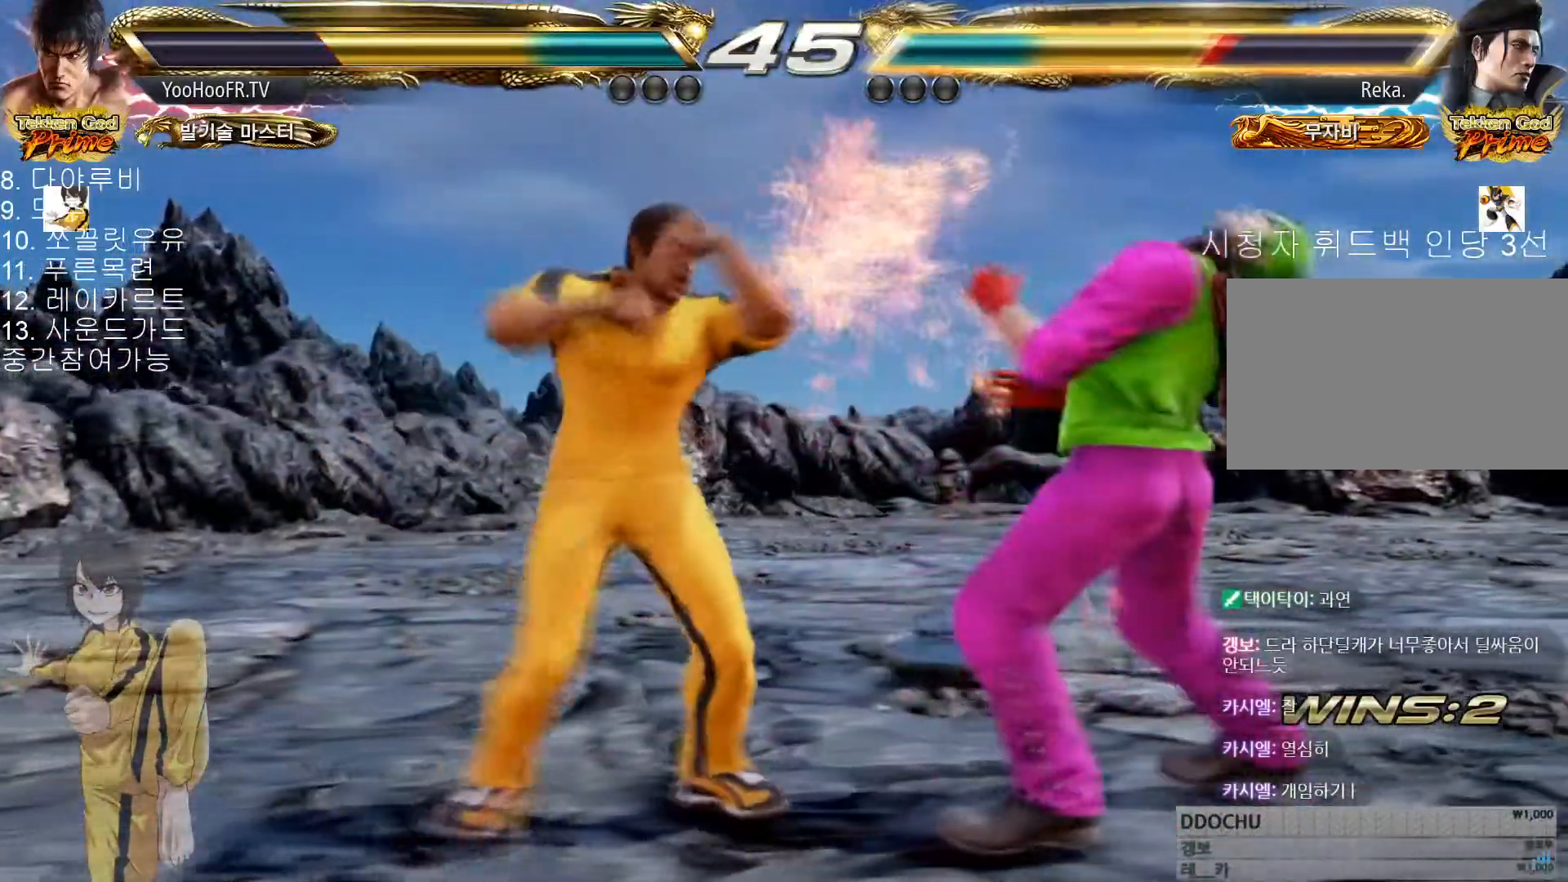
Gameplay with a controller (arcade stick); each line is a JSON object with the inputs held at the frame after it. "events" lists button and stick changes between this image and that frame as [ms after this image, input, new state], when the widget could be followed in between. Not read: L3 R3.
{"buttons": [], "left_stick": "center", "events": [[33, "TRIANGLE", "down"], [150, "TRIANGLE", "up"]]}
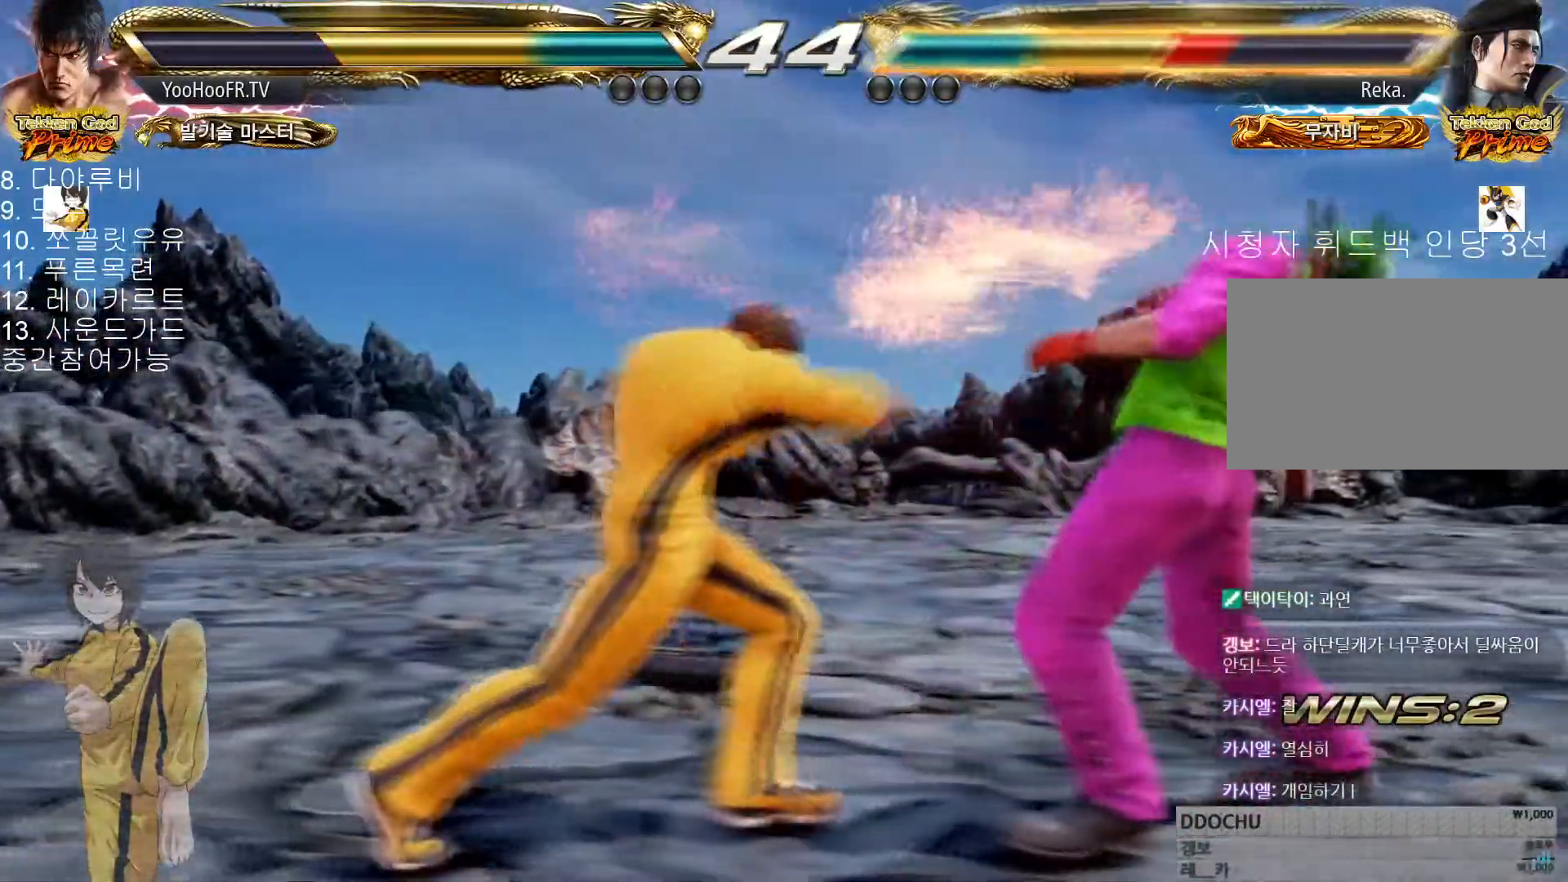
{"buttons": [], "left_stick": "down-right", "events": [[50, "left_stick", "right"], [117, "left_stick", "center"], [200, "left_stick", "right"], [334, "left_stick", "down-right"], [384, "TRIANGLE", "down"], [467, "TRIANGLE", "up"]]}
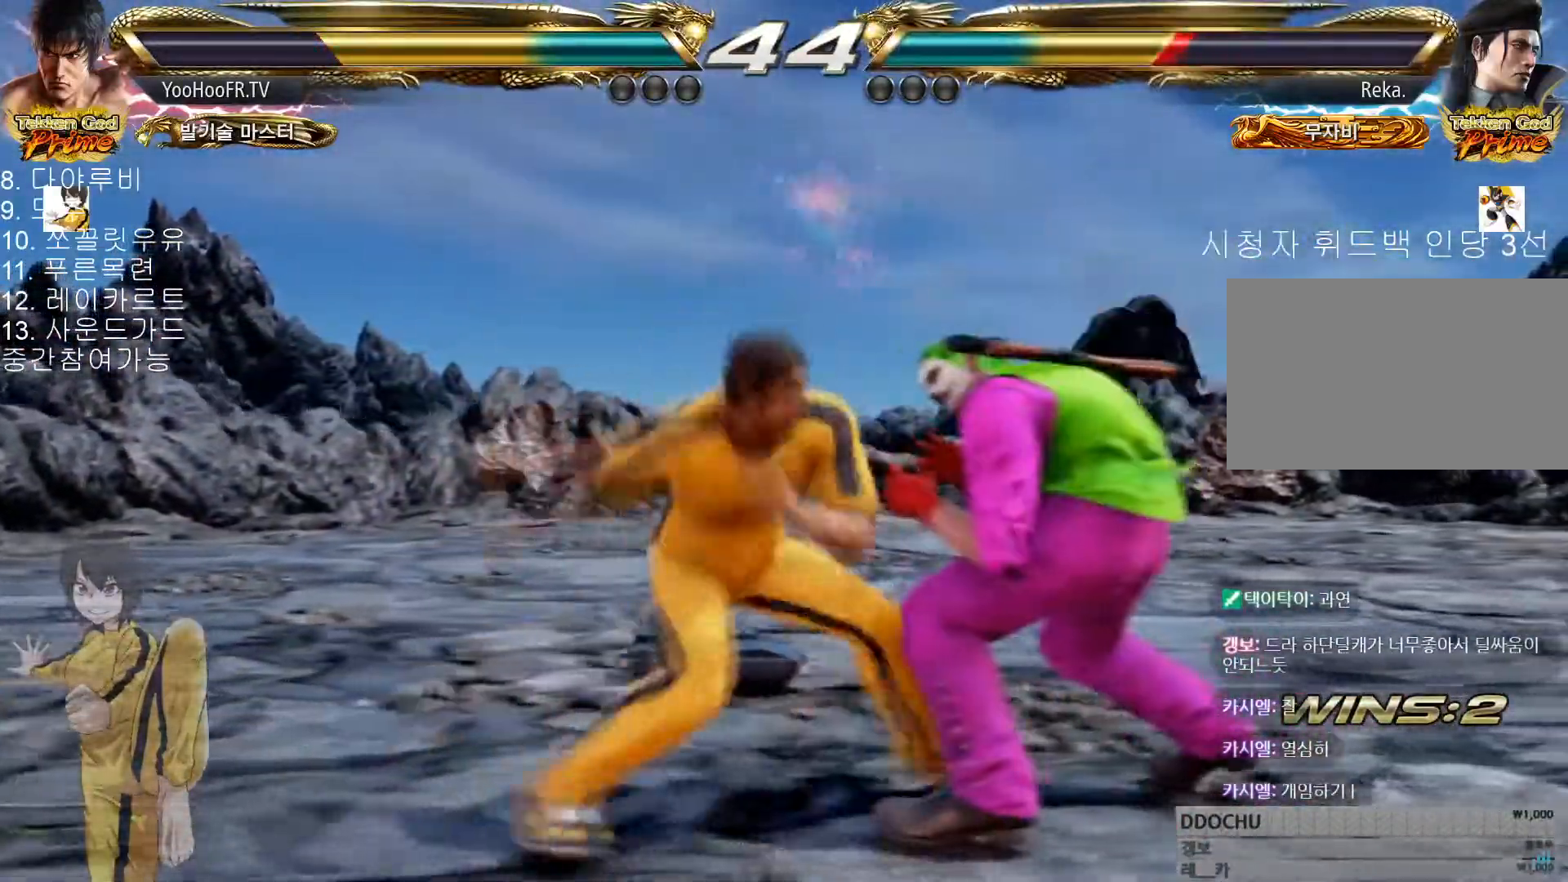
{"buttons": [], "left_stick": "center"}
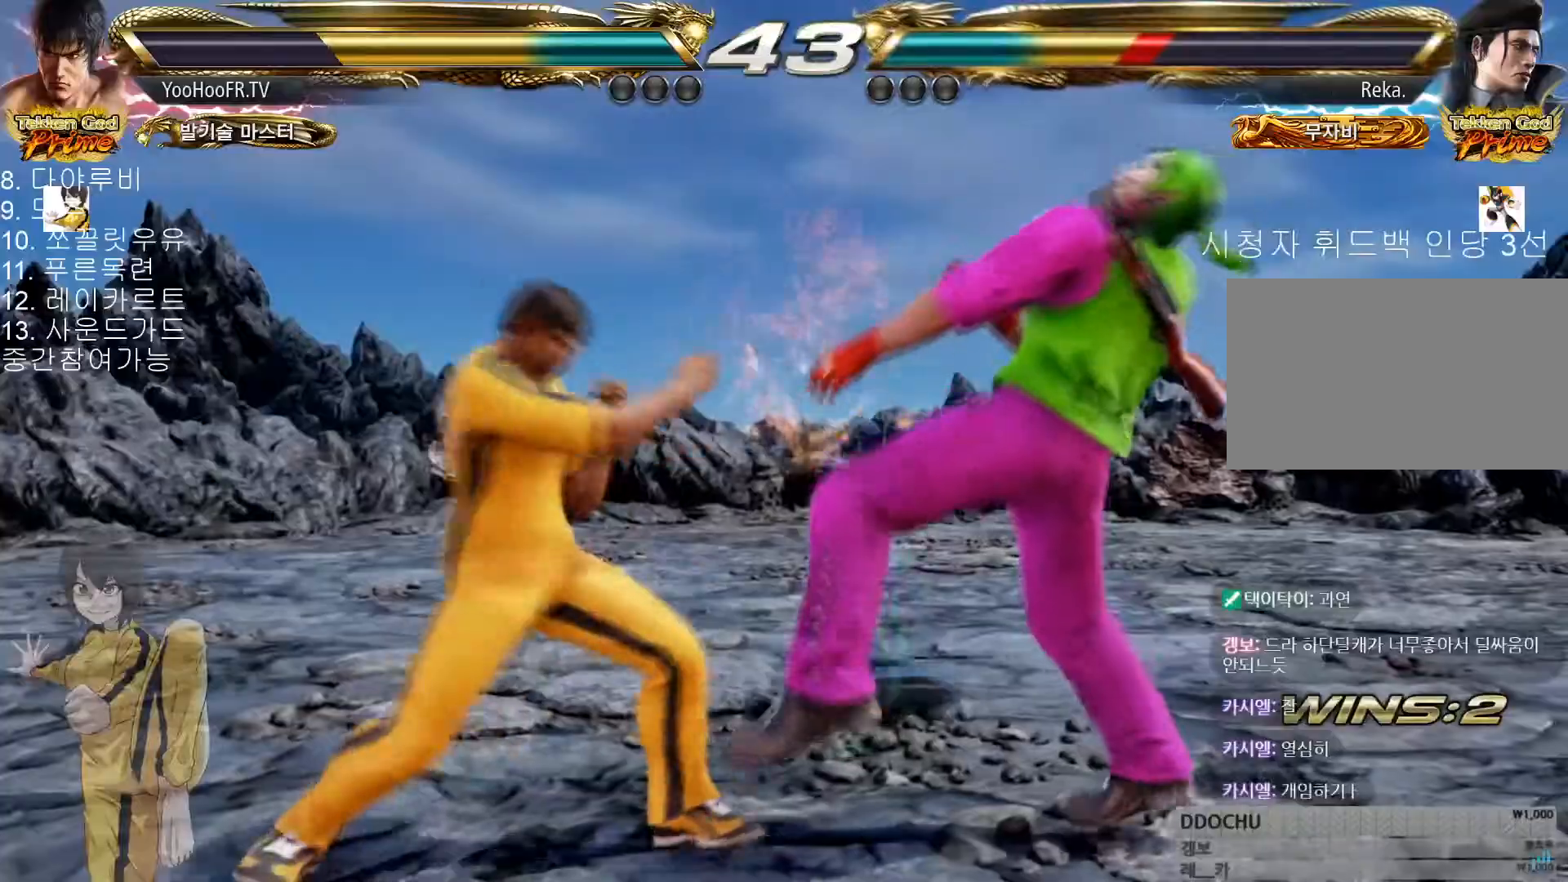
{"buttons": [], "left_stick": "down-right", "events": [[17, "left_stick", "right"], [117, "TRIANGLE", "down"], [117, "left_stick", "down-right"], [217, "TRIANGLE", "up"], [300, "TRIANGLE", "down"], [467, "TRIANGLE", "up"]]}
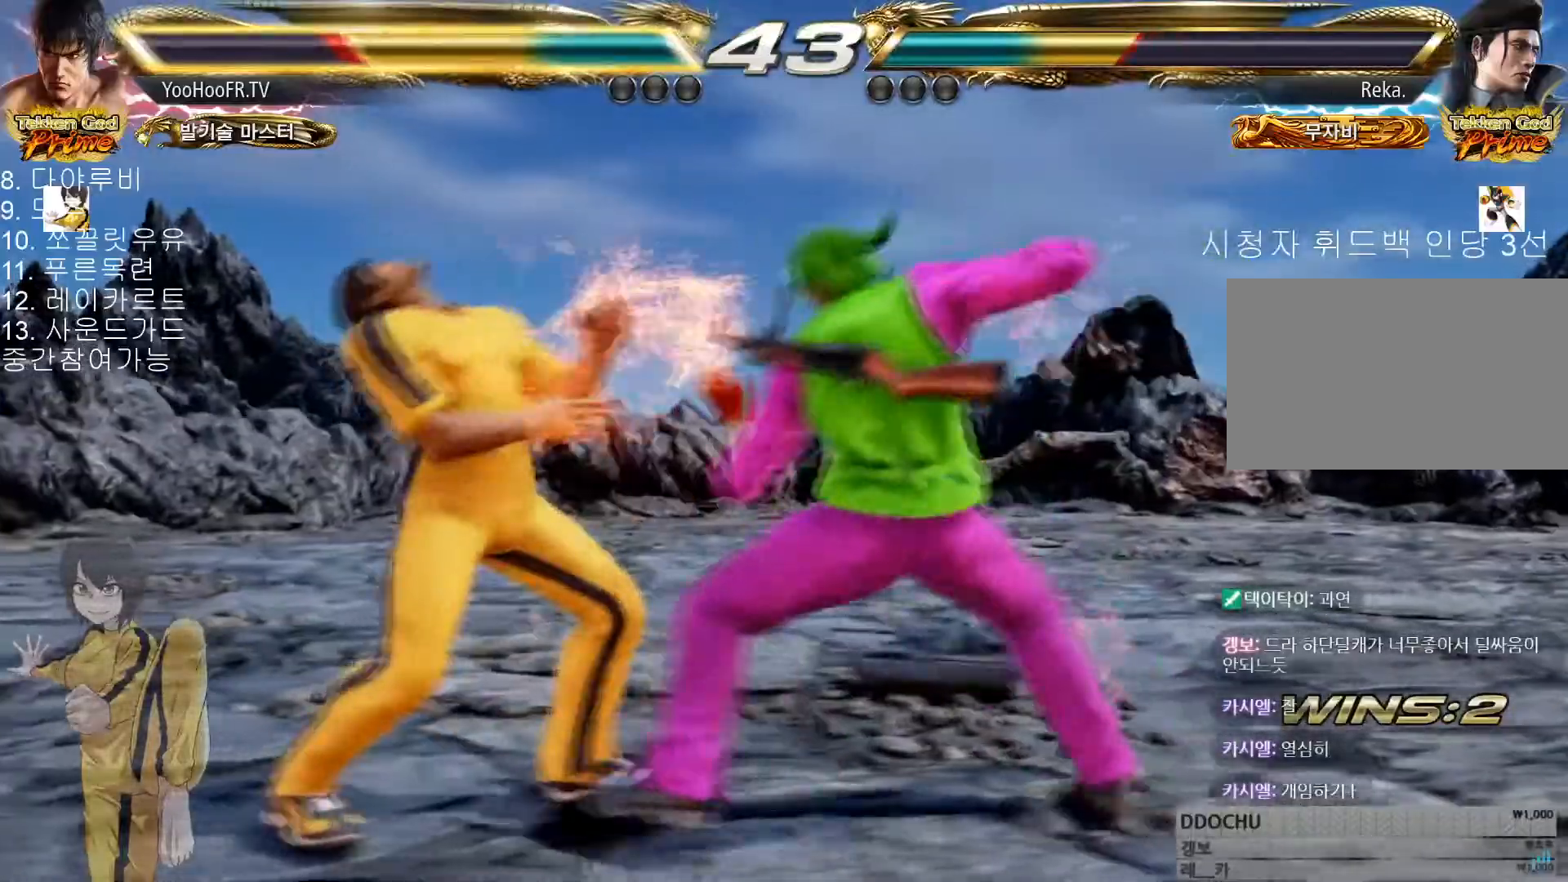
{"buttons": [], "left_stick": "left", "events": [[66, "left_stick", "left"]]}